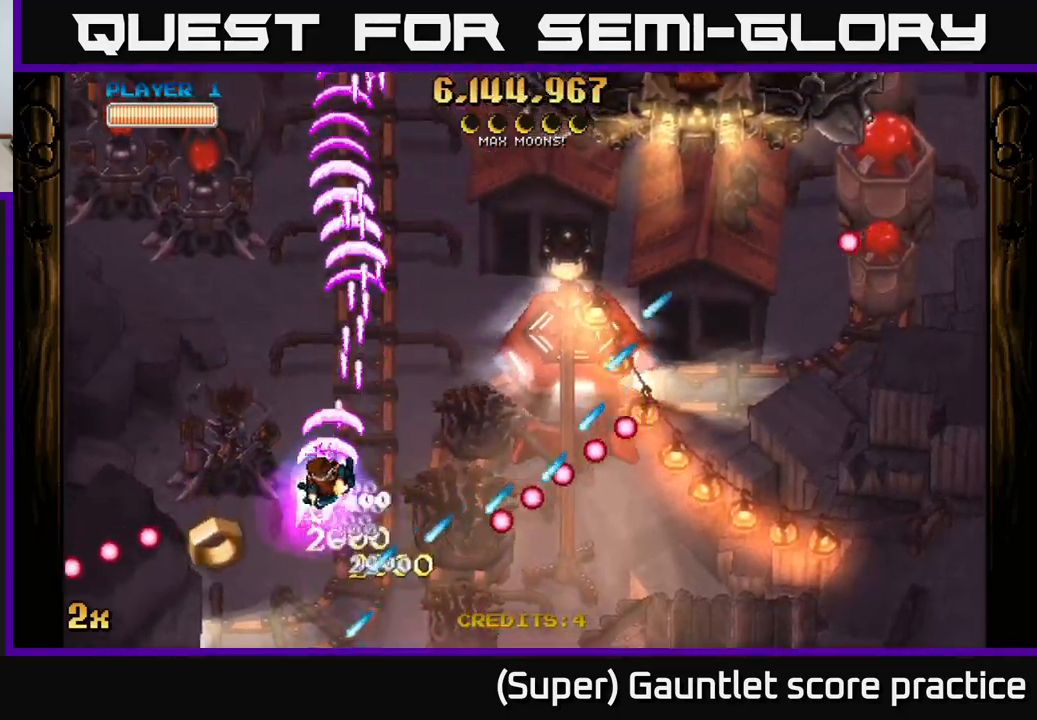
Gameplay with a controller (Xbox layout); each line is a JSON object with the inputs held at the frame after it. "events" lists button and stick changes between this image and that frame as [ms after this image, input, new state], when the widget could be followed in between. Not read: L3 right_stick.
{"buttons": ["A"], "left_stick": "up-left", "events": [[67, "left_stick", "down-left"], [317, "left_stick", "left"], [417, "left_stick", "up-left"]]}
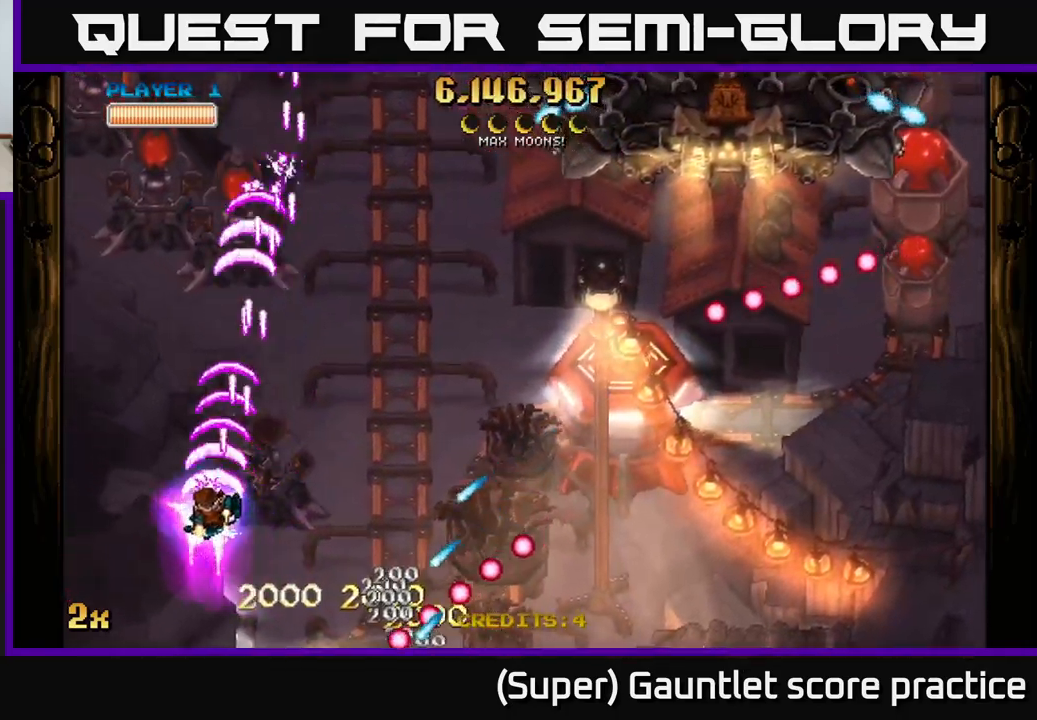
{"buttons": ["A"], "left_stick": "up-left", "events": []}
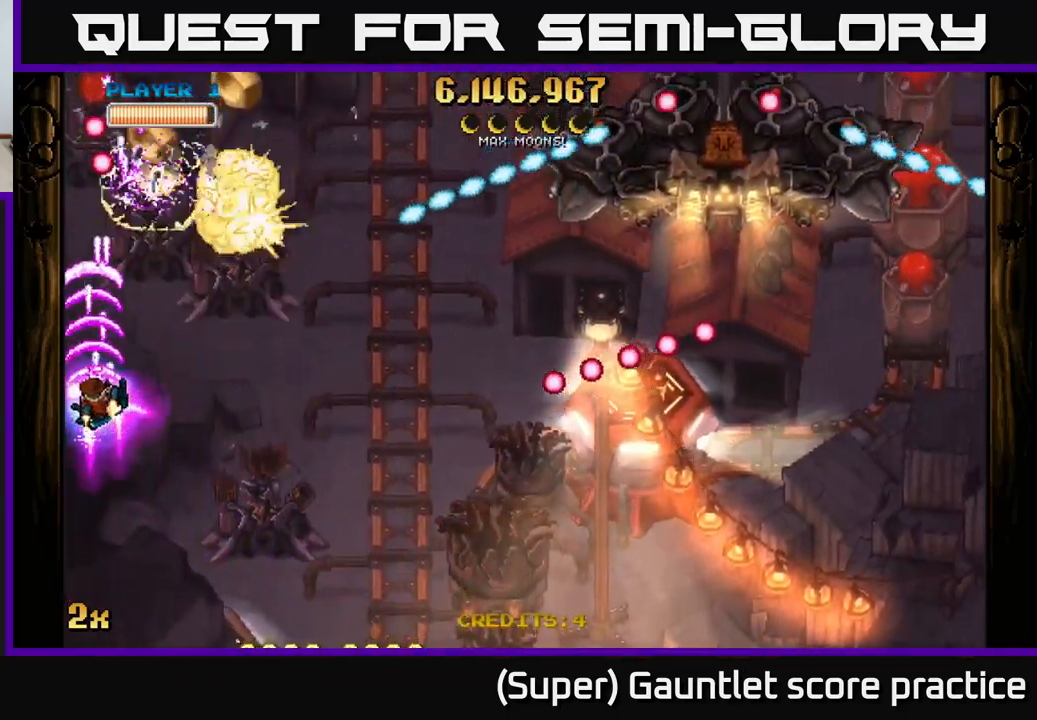
{"buttons": ["A", "X"], "left_stick": "right", "events": [[117, "left_stick", "down"], [234, "left_stick", "down-right"], [334, "left_stick", "right"], [367, "X", "down"]]}
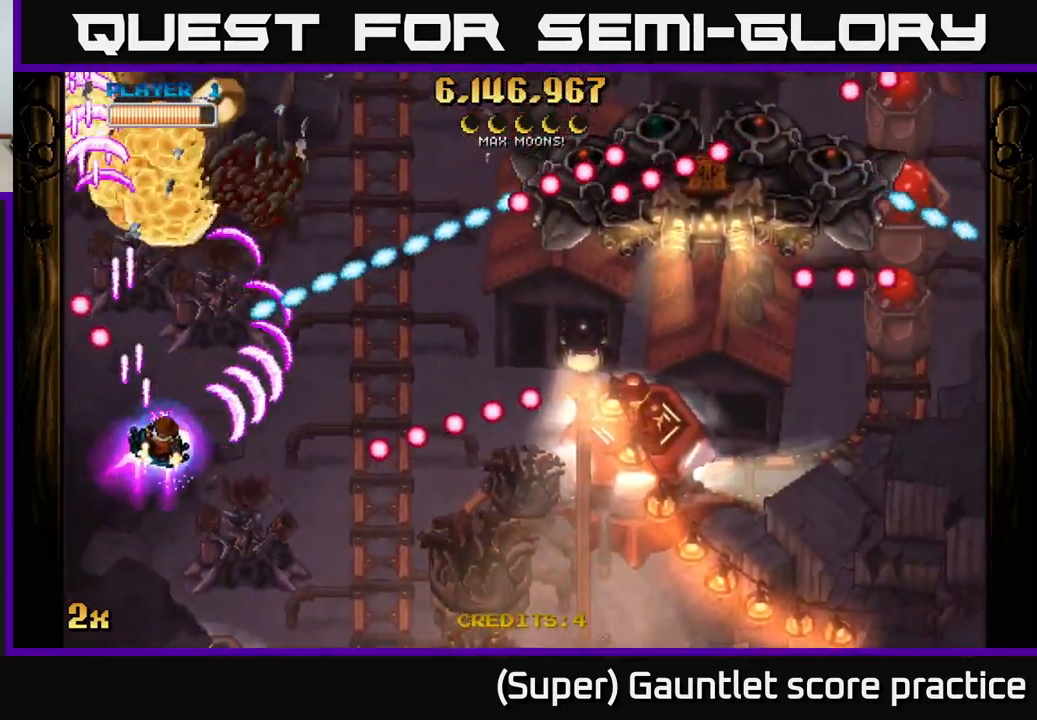
{"buttons": ["A"], "left_stick": "right", "events": [[17, "X", "up"], [367, "left_stick", "up"], [500, "left_stick", "right"]]}
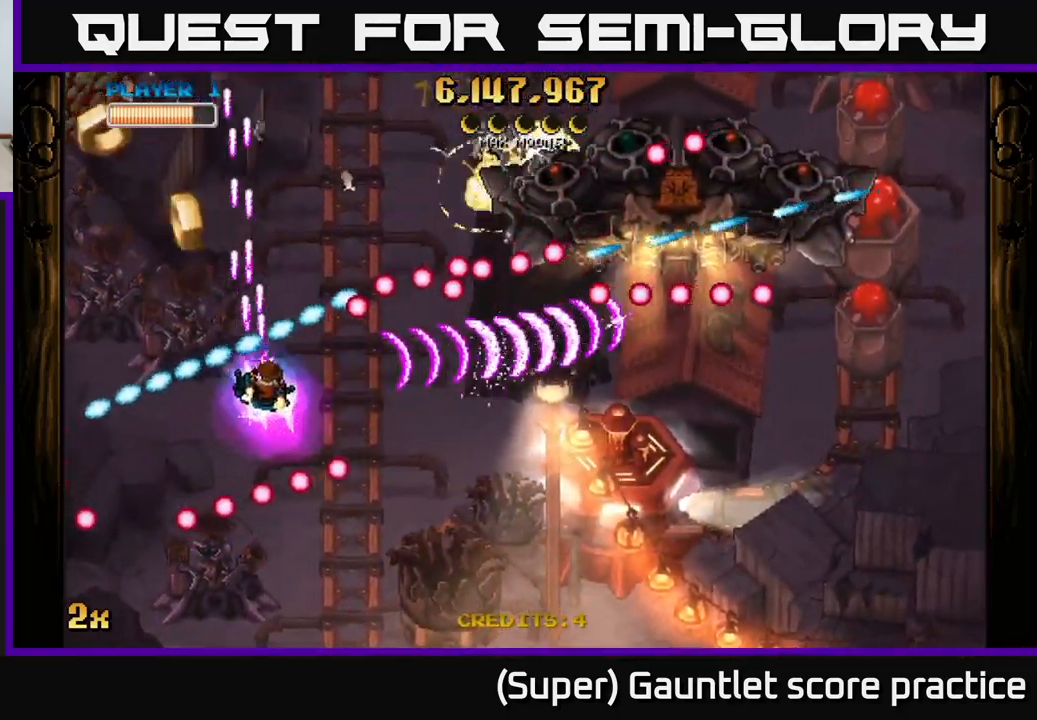
{"buttons": ["A"], "left_stick": "down-left", "events": [[34, "left_stick", "center"], [84, "left_stick", "down"], [200, "left_stick", "center"], [384, "left_stick", "down-left"]]}
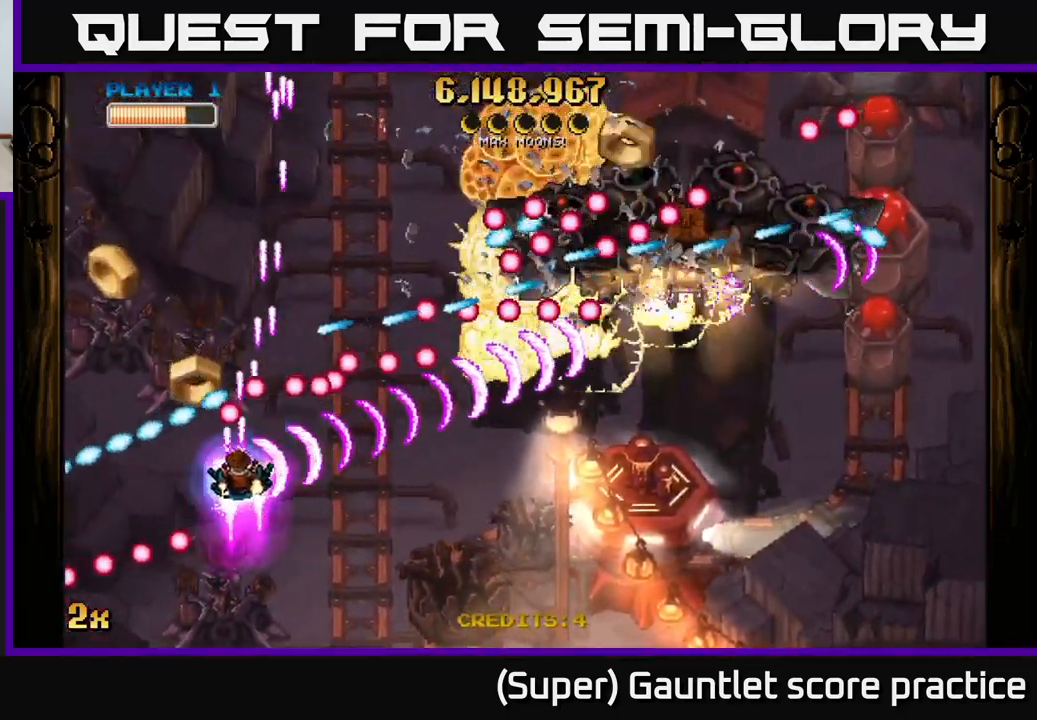
{"buttons": ["A"], "left_stick": "down", "events": [[300, "left_stick", "center"], [384, "left_stick", "down-right"], [450, "left_stick", "down"]]}
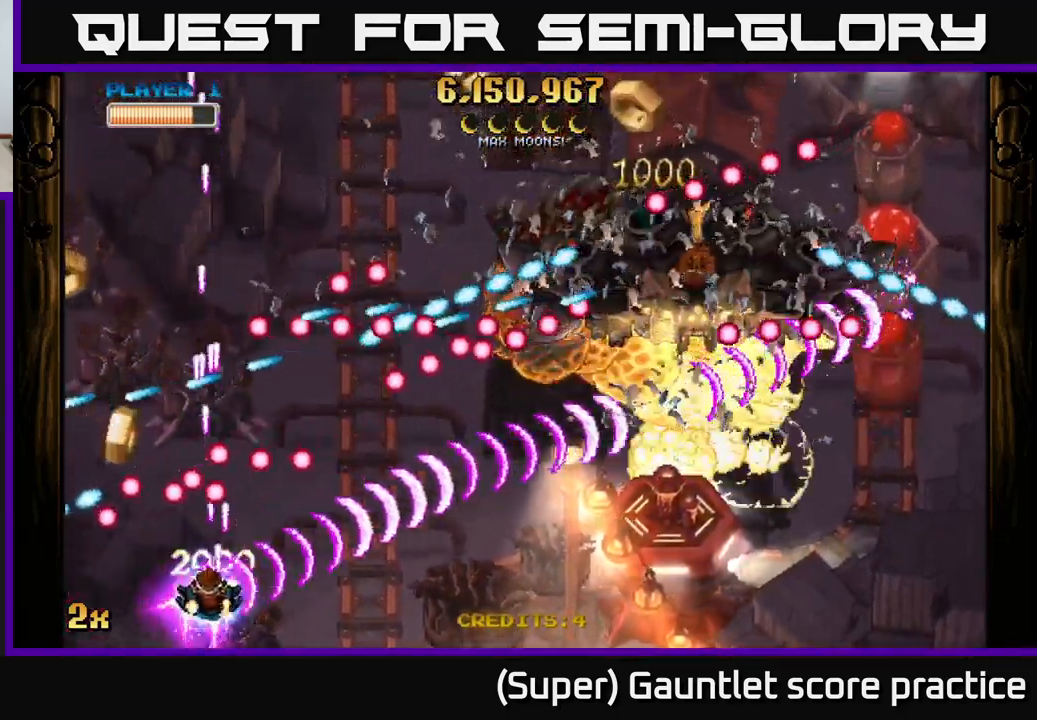
{"buttons": ["A"], "left_stick": "right", "events": [[50, "left_stick", "center"], [167, "left_stick", "left"], [300, "left_stick", "down-right"], [450, "left_stick", "right"]]}
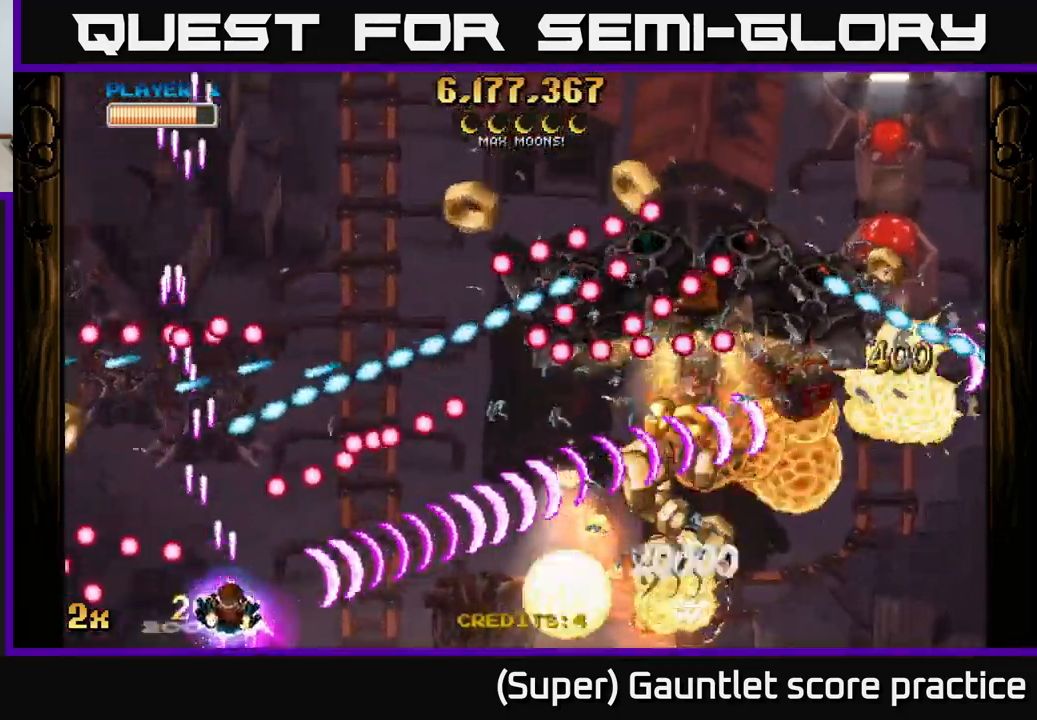
{"buttons": ["A"], "left_stick": "right", "events": [[284, "left_stick", "up-right"], [300, "X", "down"], [434, "X", "up"], [450, "left_stick", "right"]]}
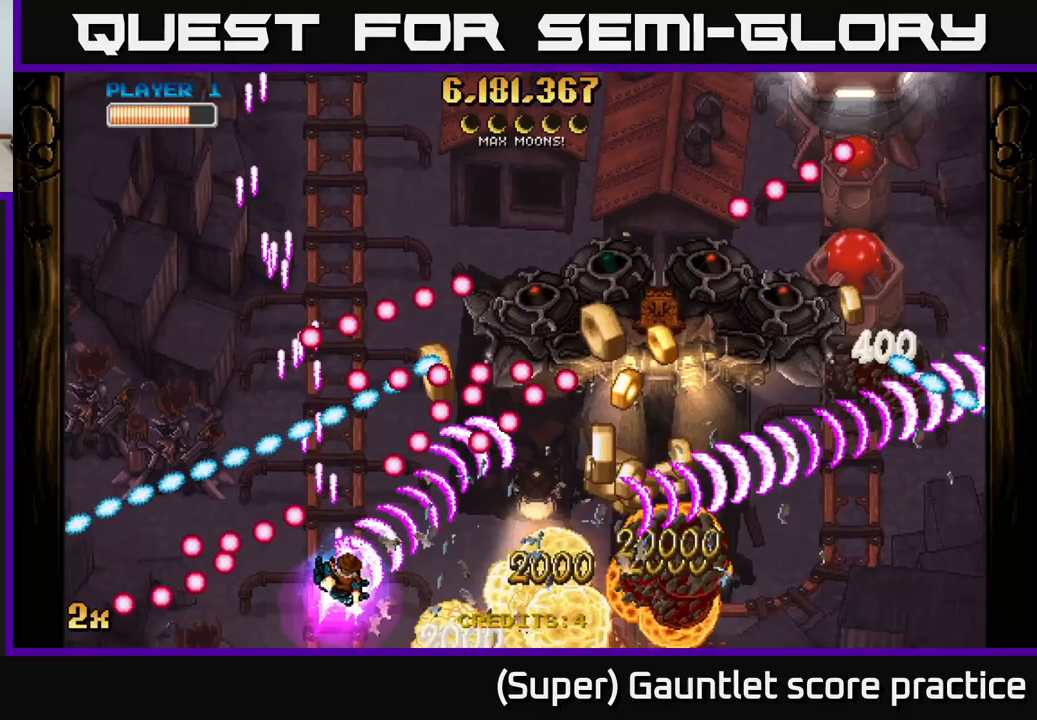
{"buttons": ["A"], "left_stick": "right", "events": []}
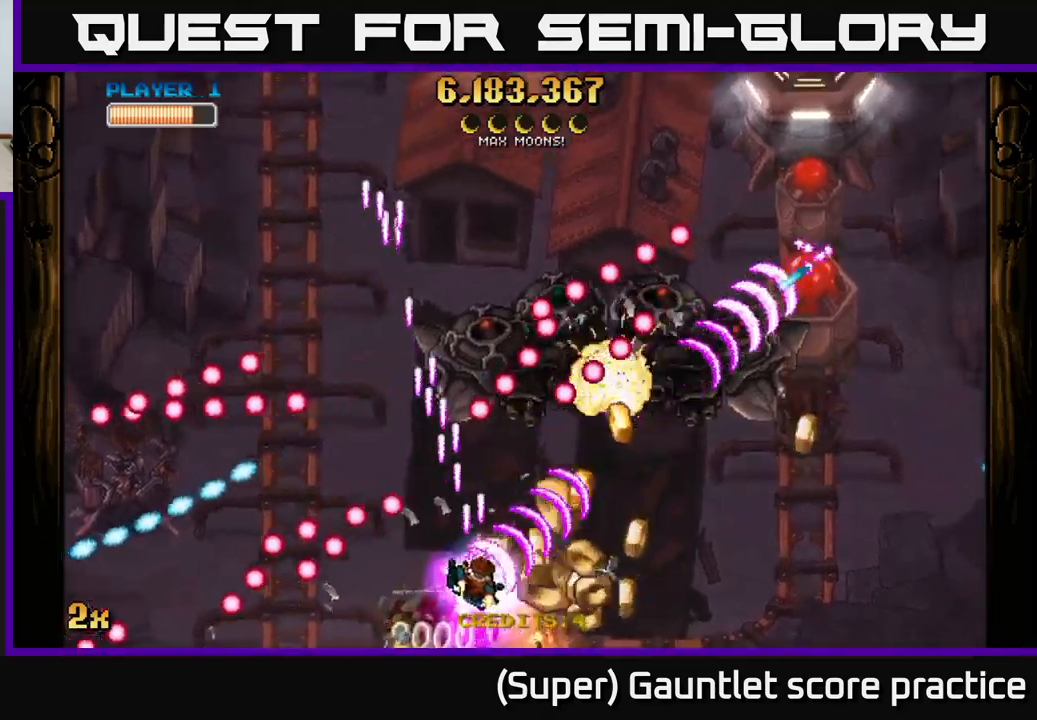
{"buttons": ["A"], "left_stick": "right", "events": []}
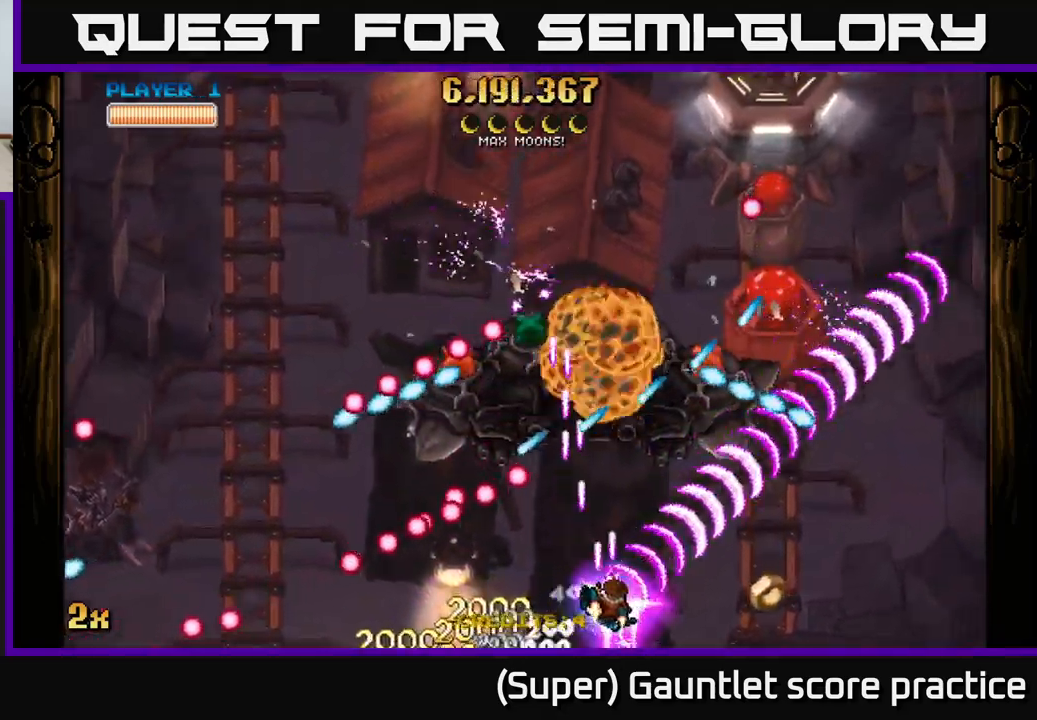
{"buttons": ["A"], "left_stick": "down", "events": [[200, "X", "down"], [217, "left_stick", "up"], [317, "X", "up"], [333, "left_stick", "right"], [383, "left_stick", "down"]]}
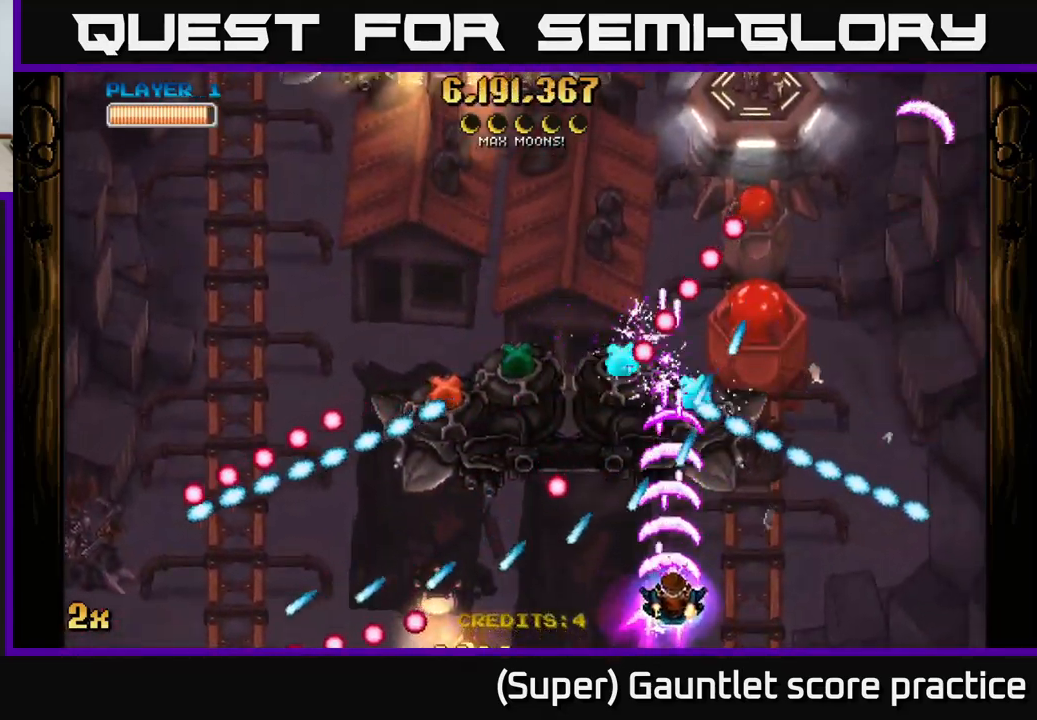
{"buttons": ["A"], "left_stick": "center", "events": [[50, "left_stick", "right"], [317, "left_stick", "center"]]}
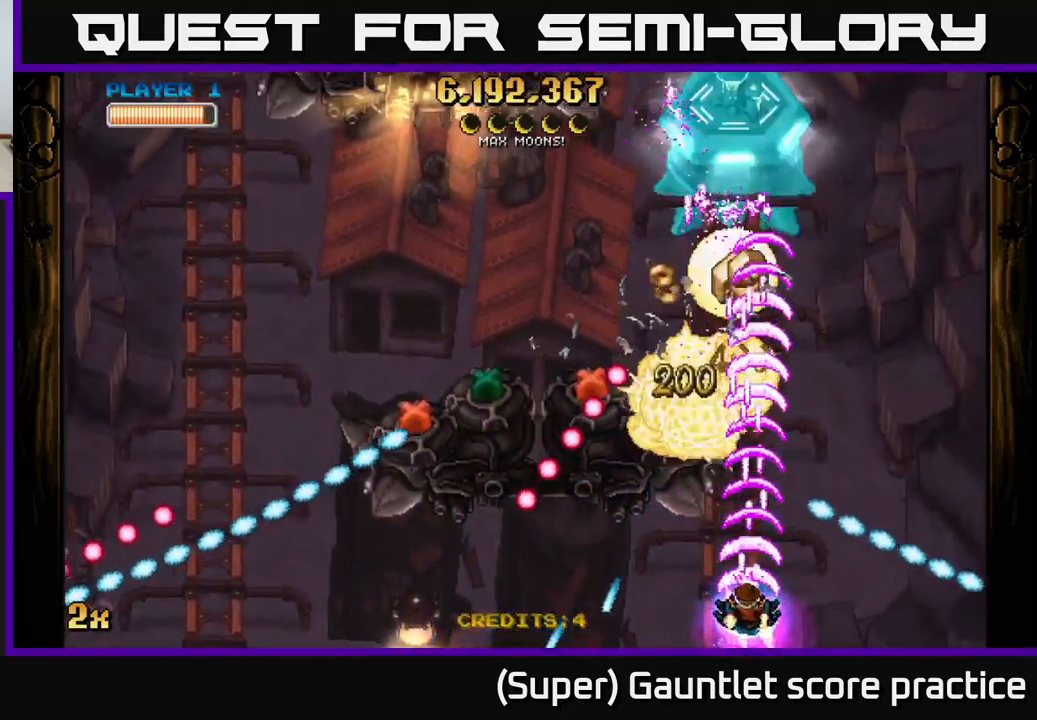
{"buttons": ["A"], "left_stick": "down-left", "events": [[50, "left_stick", "up-left"], [200, "left_stick", "left"], [350, "left_stick", "down-left"]]}
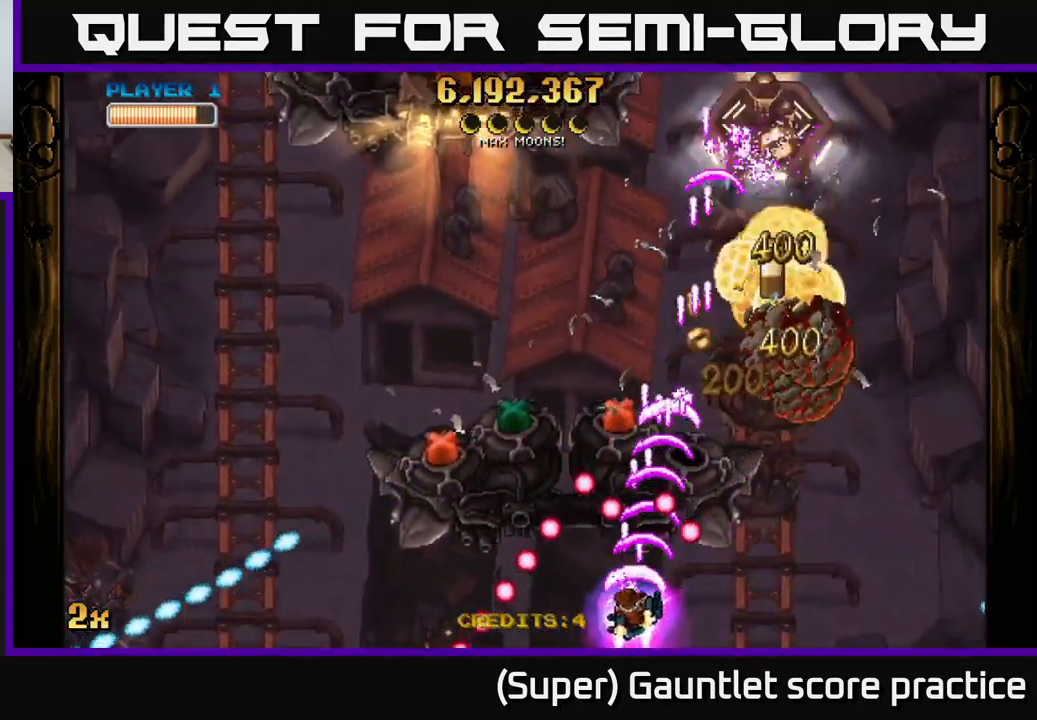
{"buttons": [], "left_stick": "left", "events": [[33, "left_stick", "down-right"], [67, "A", "up"], [150, "left_stick", "center"], [217, "left_stick", "down-left"], [467, "left_stick", "left"]]}
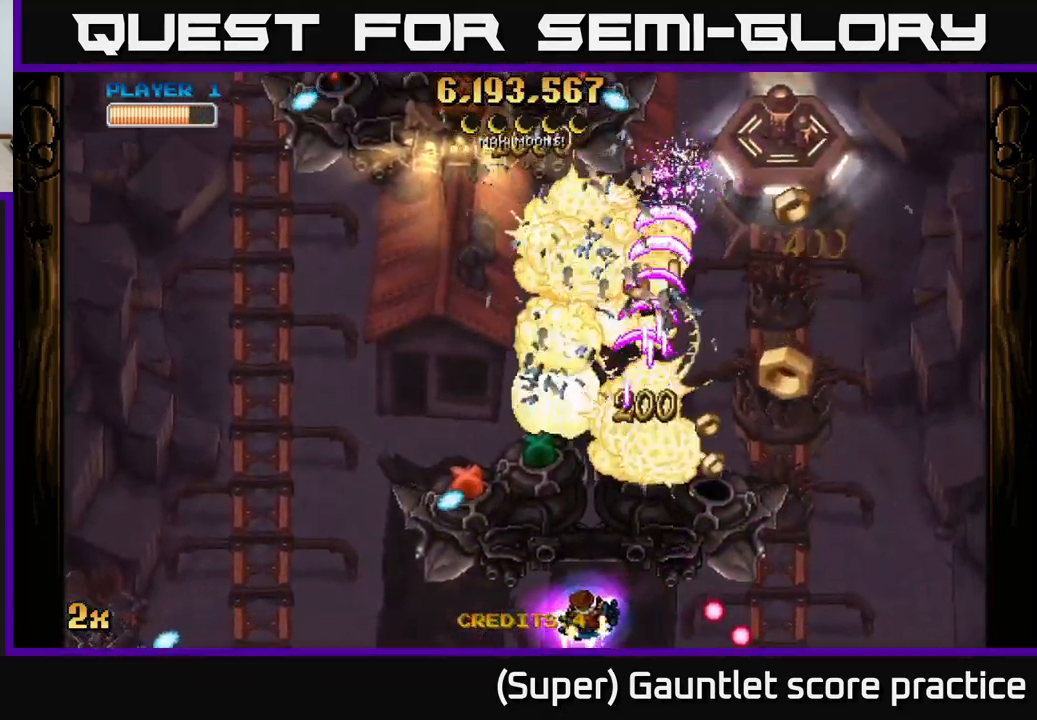
{"buttons": ["A"], "left_stick": "right", "events": [[317, "A", "down"], [367, "left_stick", "right"]]}
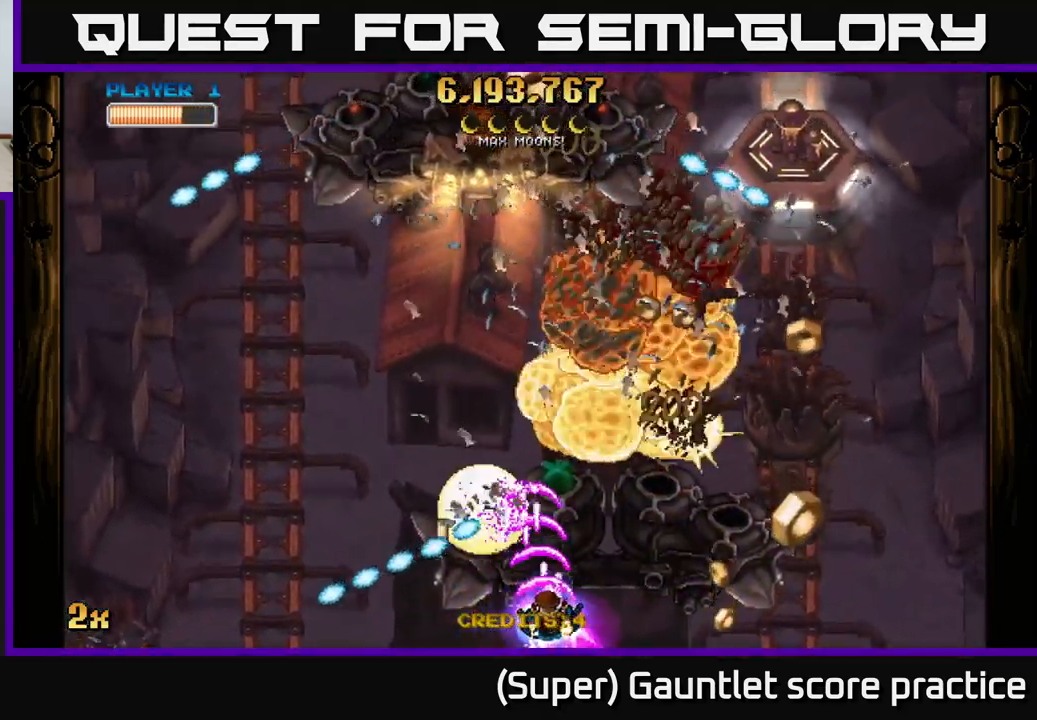
{"buttons": ["A"], "left_stick": "right", "events": []}
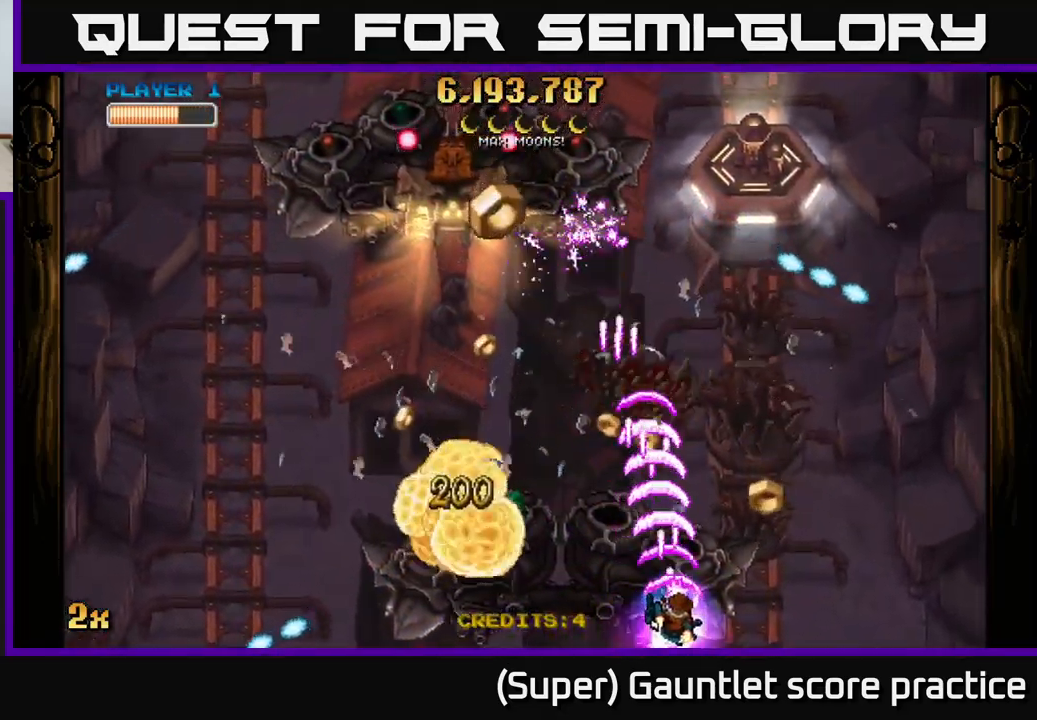
{"buttons": ["A"], "left_stick": "left", "events": [[33, "left_stick", "down-left"], [183, "left_stick", "left"]]}
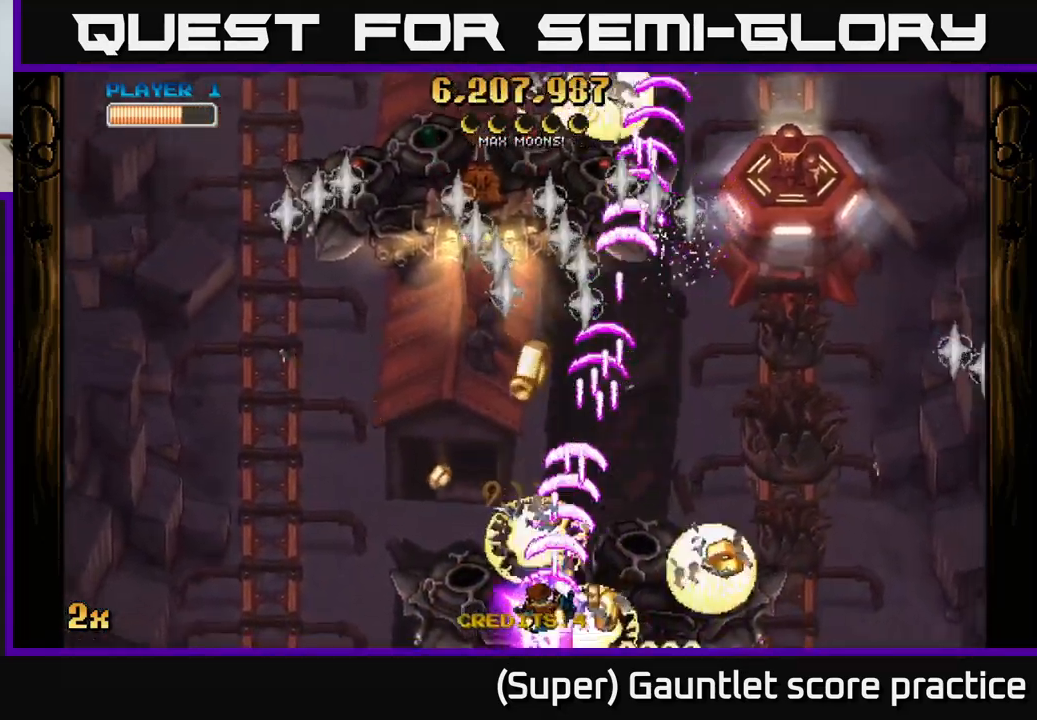
{"buttons": ["A"], "left_stick": "right", "events": [[183, "left_stick", "up"], [250, "left_stick", "up-right"], [450, "left_stick", "right"]]}
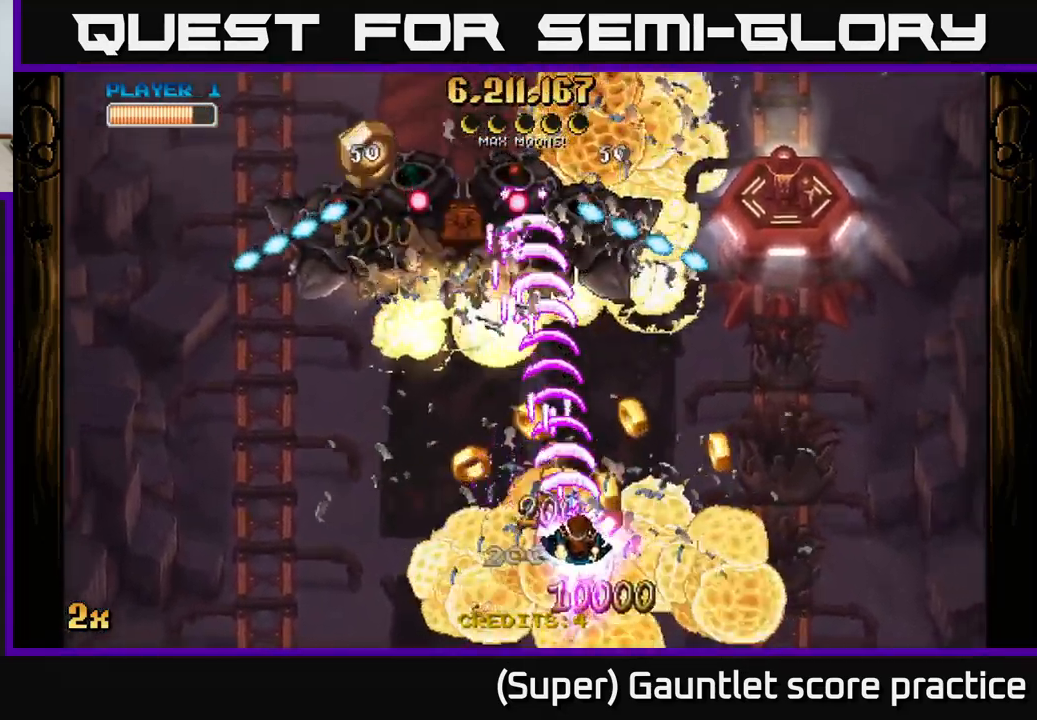
{"buttons": ["A"], "left_stick": "right", "events": []}
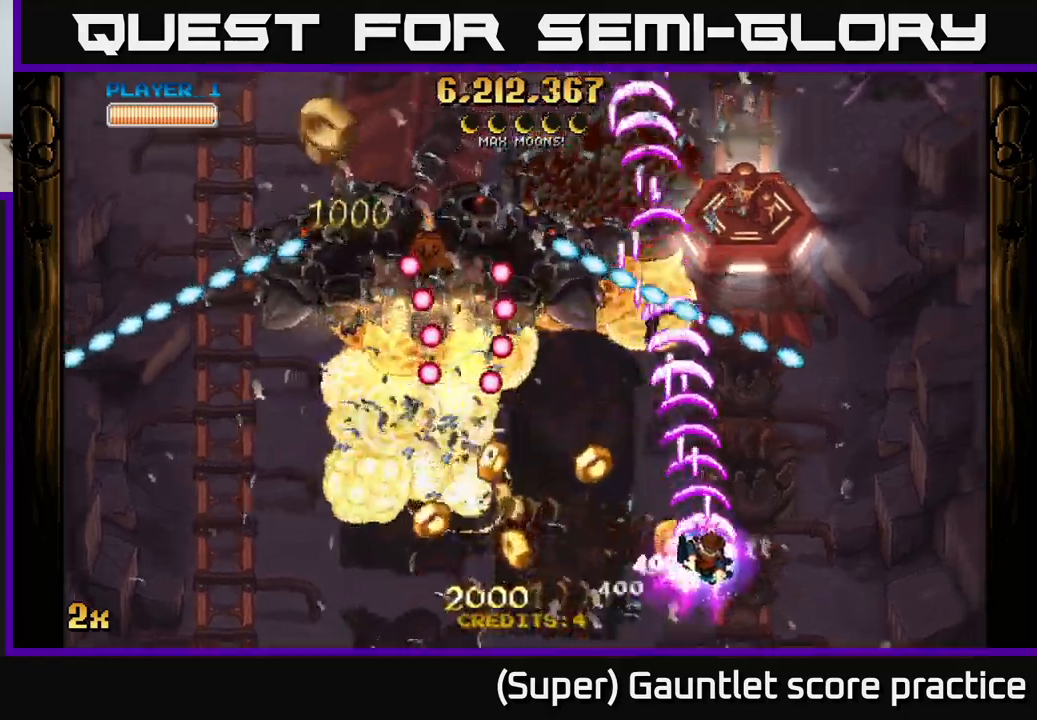
{"buttons": ["A", "X"], "left_stick": "up-left", "events": [[183, "left_stick", "left"], [333, "left_stick", "up-left"], [400, "X", "down"]]}
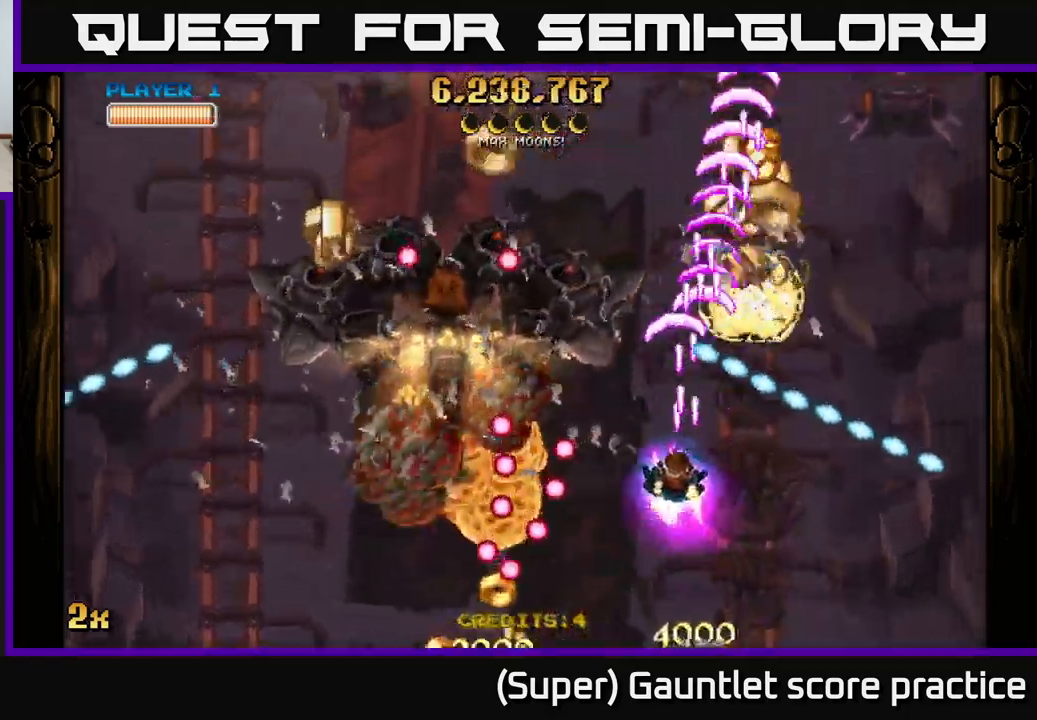
{"buttons": ["A"], "left_stick": "down-left", "events": [[33, "X", "up"], [100, "left_stick", "left"], [317, "left_stick", "down-left"]]}
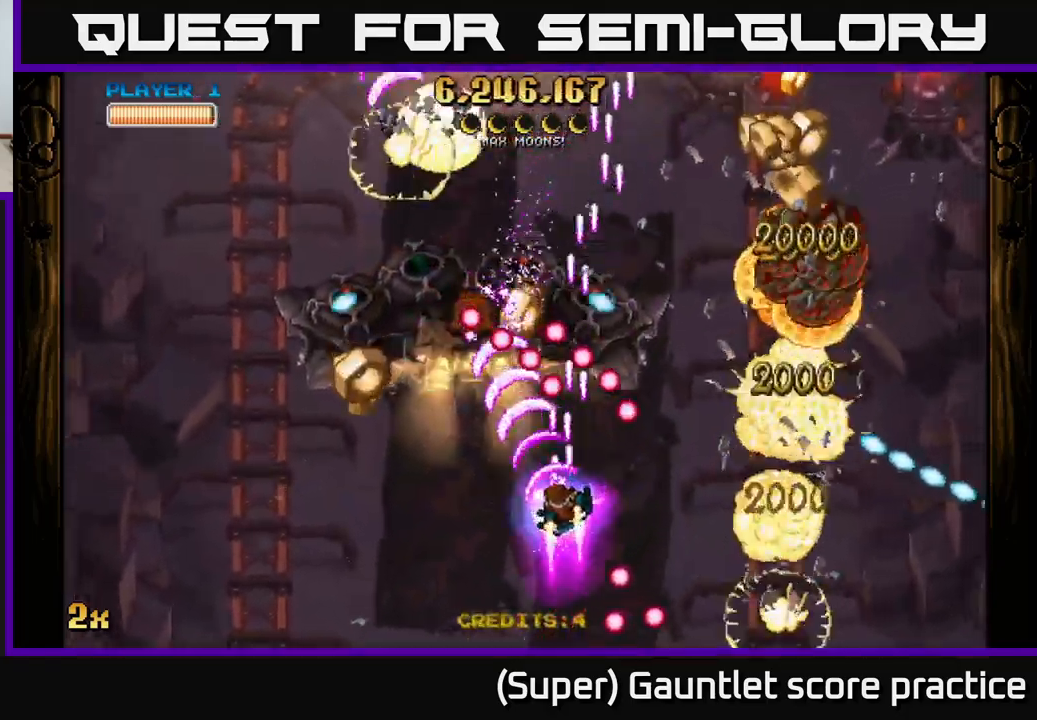
{"buttons": ["A"], "left_stick": "left", "events": [[250, "left_stick", "left"]]}
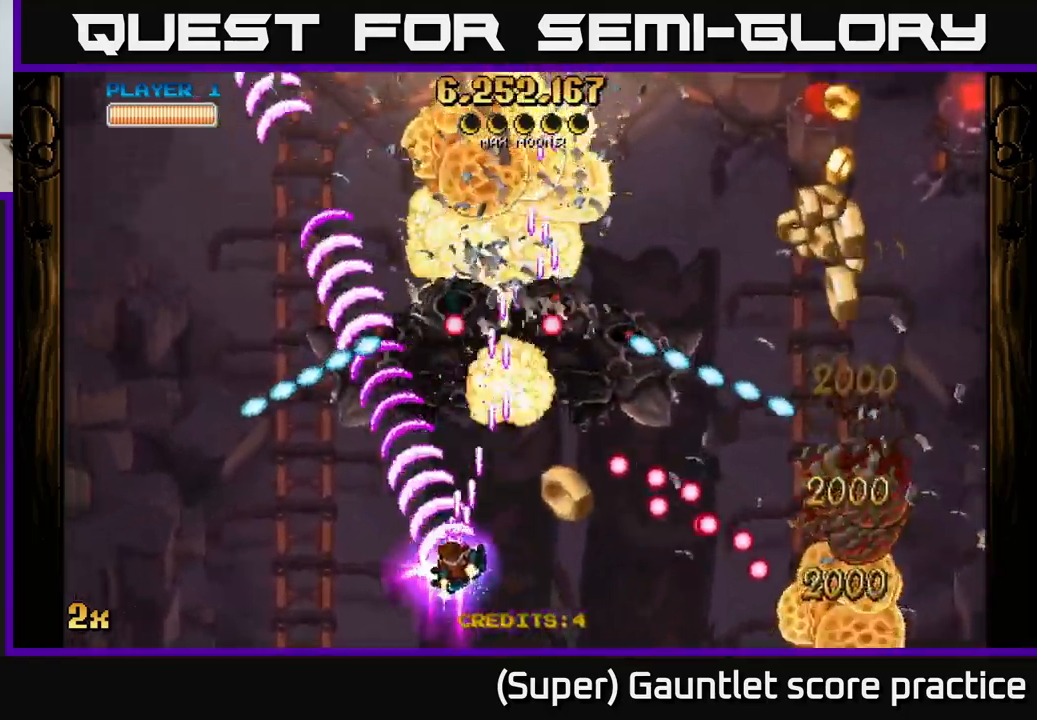
{"buttons": [], "left_stick": "down", "events": [[250, "left_stick", "up"], [267, "X", "down"], [383, "X", "up"], [433, "left_stick", "down"], [500, "A", "up"]]}
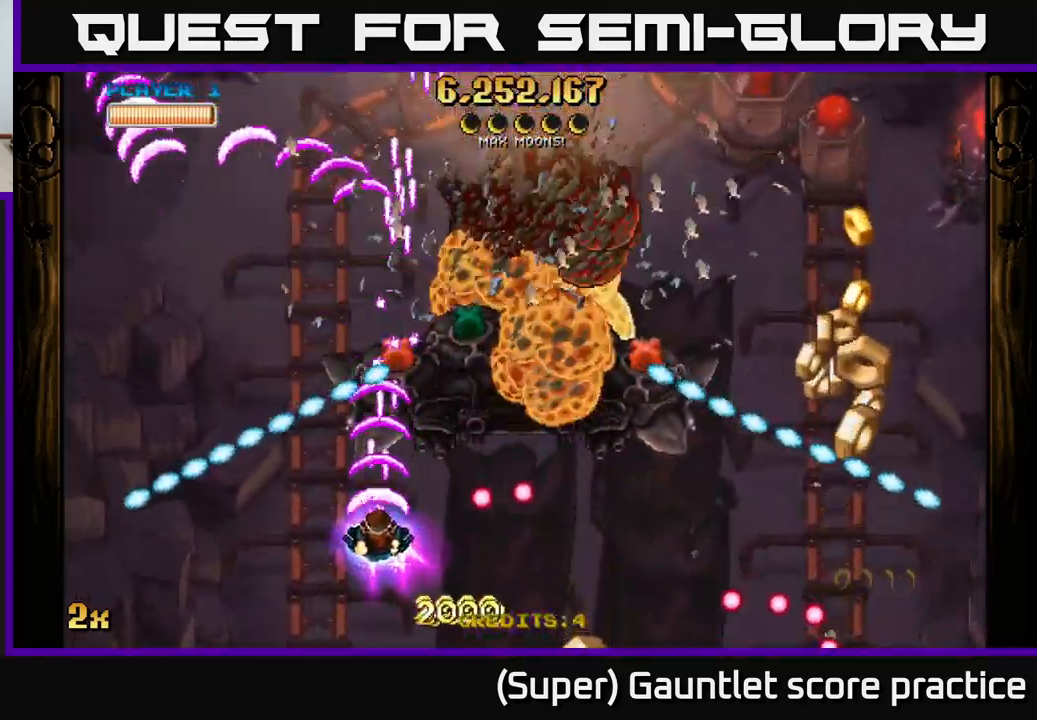
{"buttons": [], "left_stick": "right", "events": [[133, "left_stick", "up"], [267, "left_stick", "right"]]}
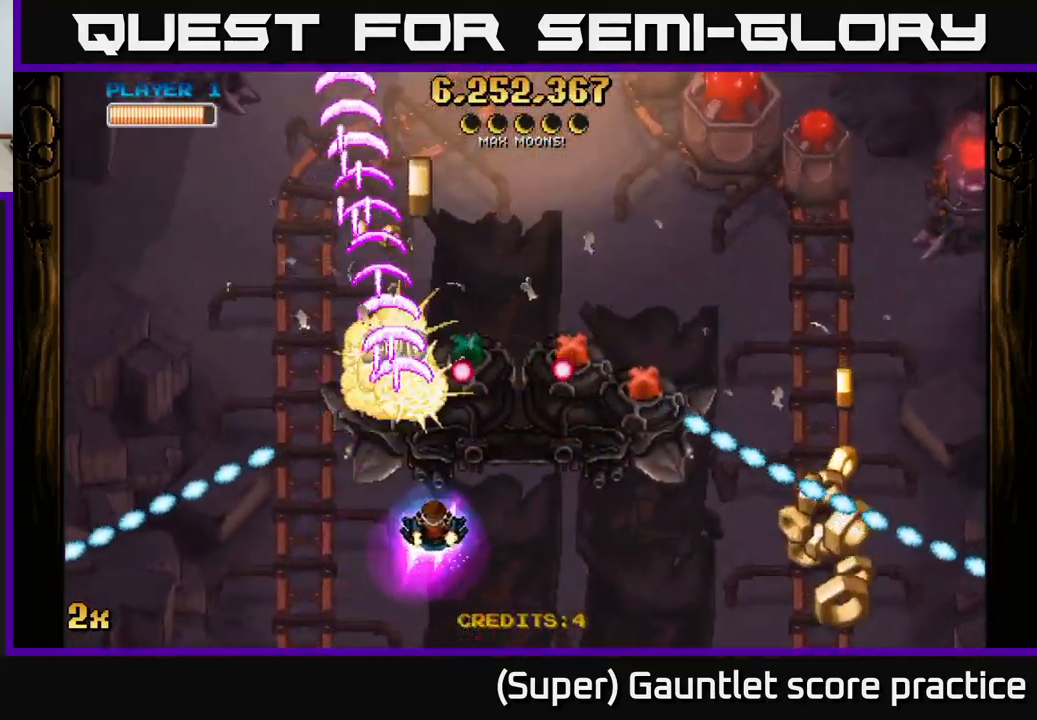
{"buttons": ["A"], "left_stick": "right", "events": [[417, "A", "down"]]}
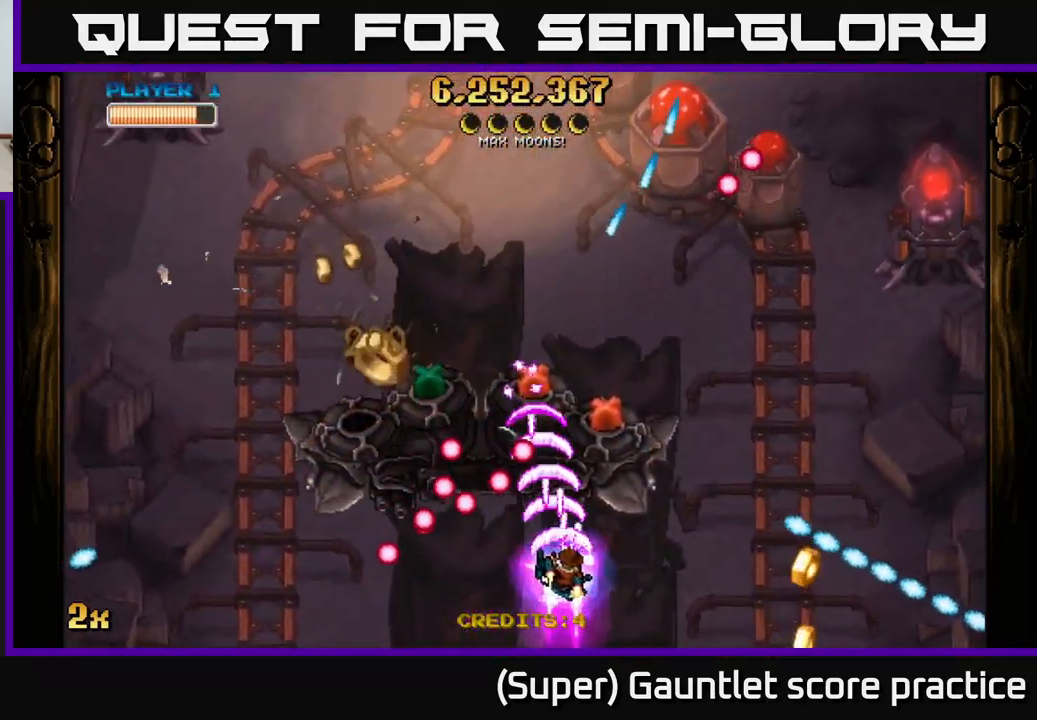
{"buttons": ["A"], "left_stick": "left", "events": [[333, "left_stick", "left"]]}
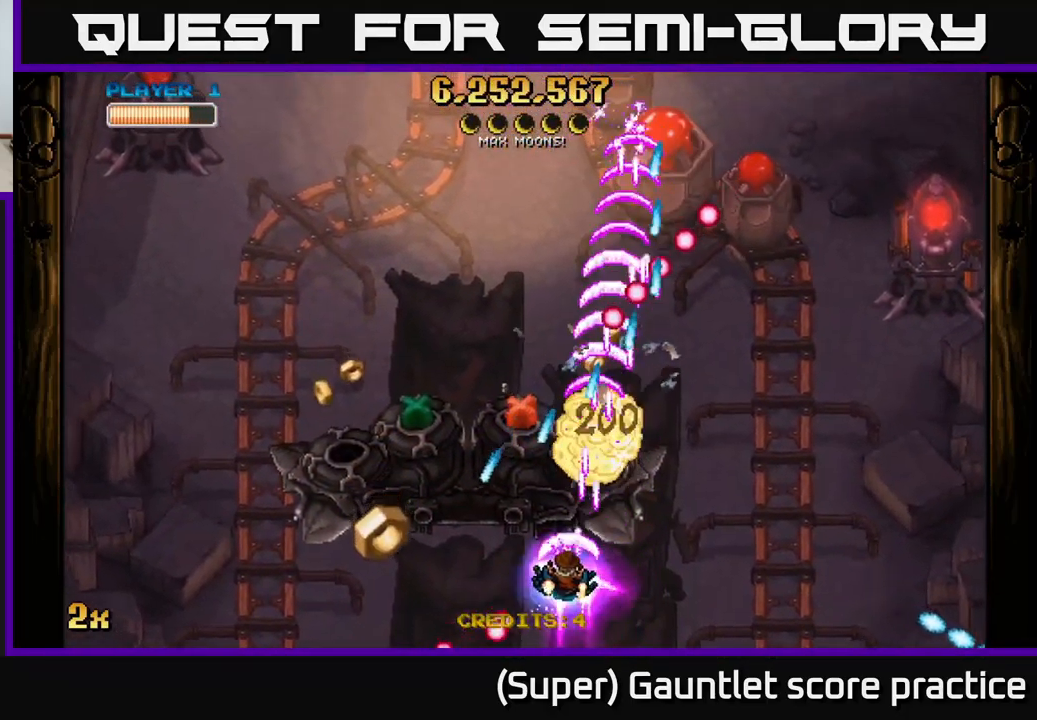
{"buttons": ["A"], "left_stick": "left", "events": [[100, "left_stick", "down-left"], [350, "left_stick", "left"]]}
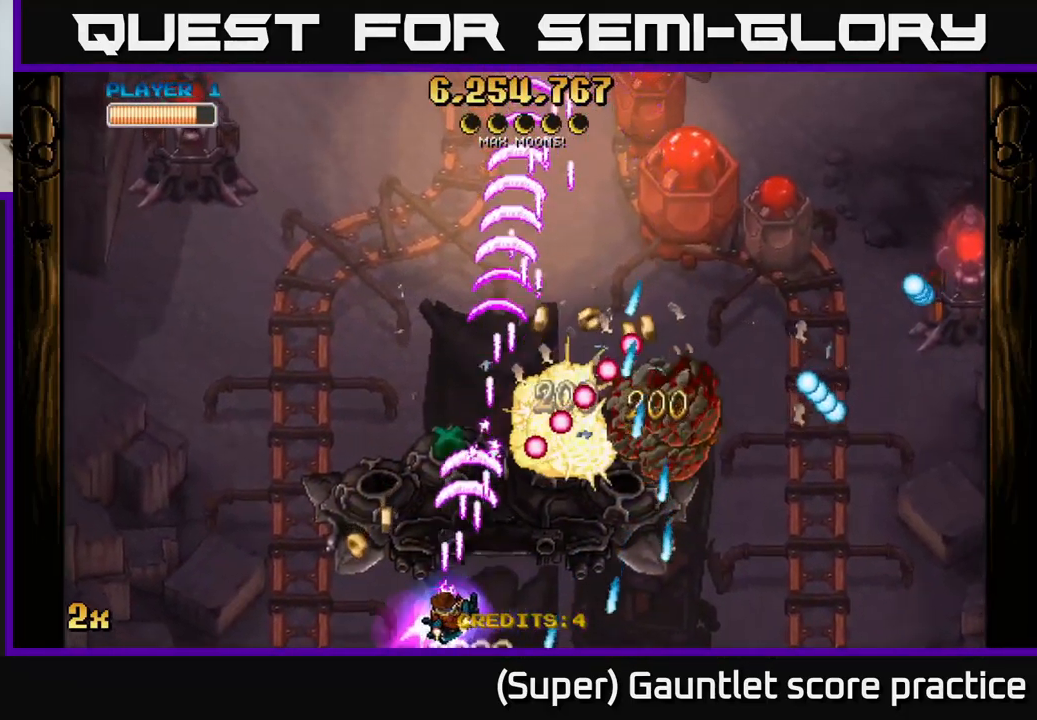
{"buttons": ["A"], "left_stick": "right", "events": [[183, "left_stick", "right"], [250, "left_stick", "left"], [500, "left_stick", "right"]]}
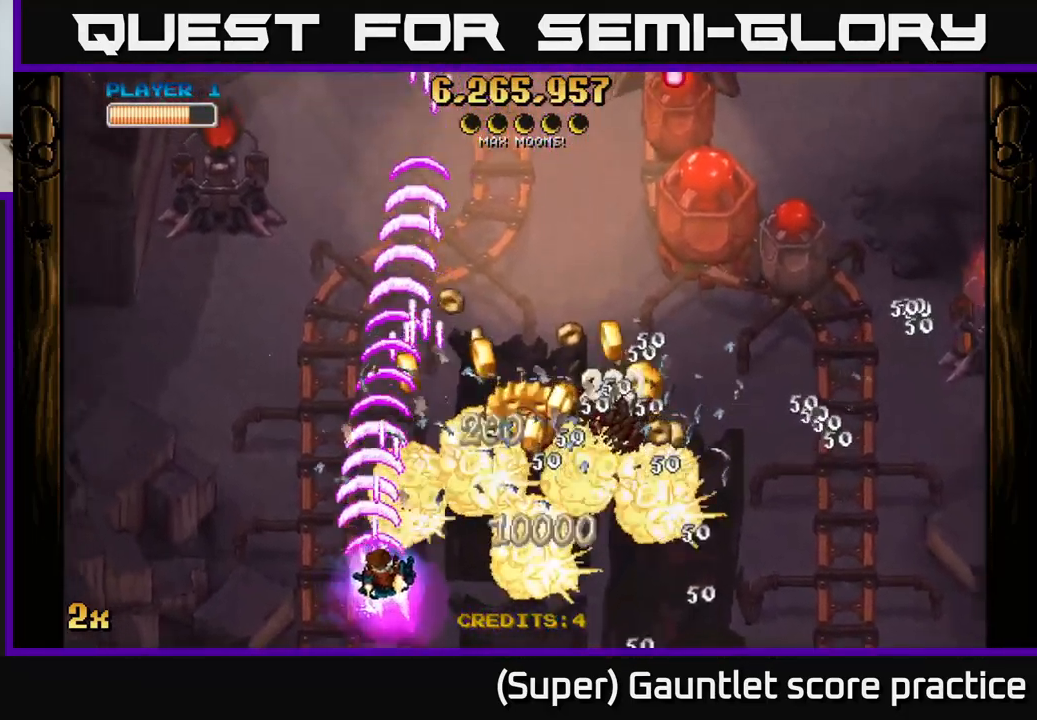
{"buttons": ["A"], "left_stick": "up", "events": [[17, "X", "down"], [83, "left_stick", "up-right"], [100, "X", "up"], [500, "left_stick", "up"]]}
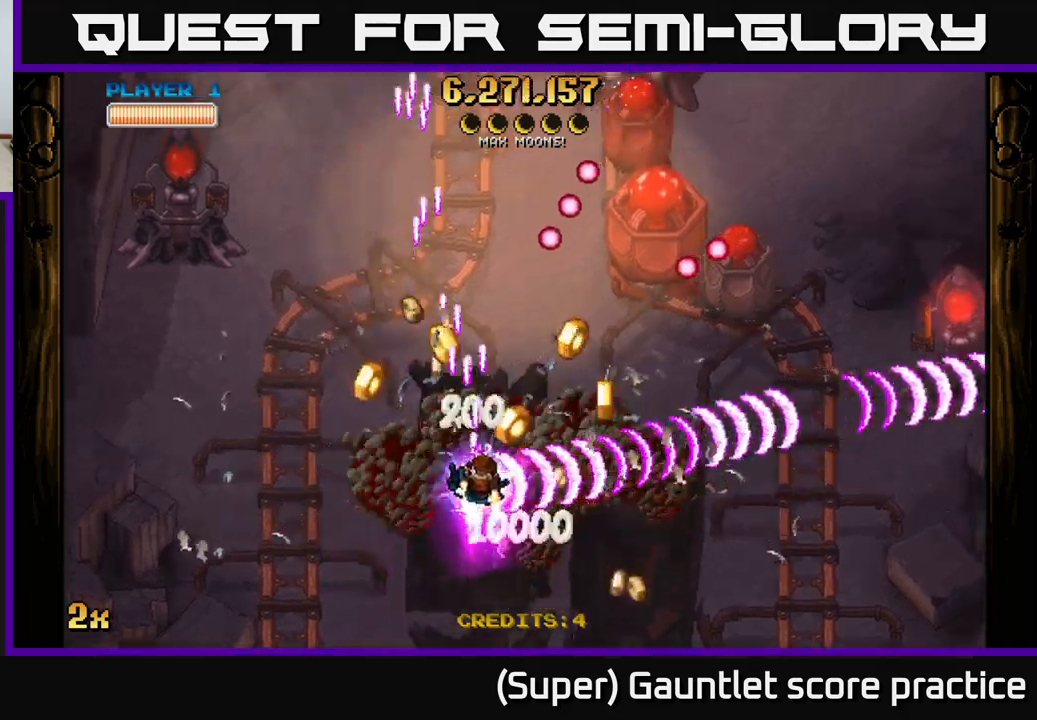
{"buttons": ["A", "X"], "left_stick": "up-right", "events": [[167, "left_stick", "down"], [417, "left_stick", "up-right"], [450, "X", "down"]]}
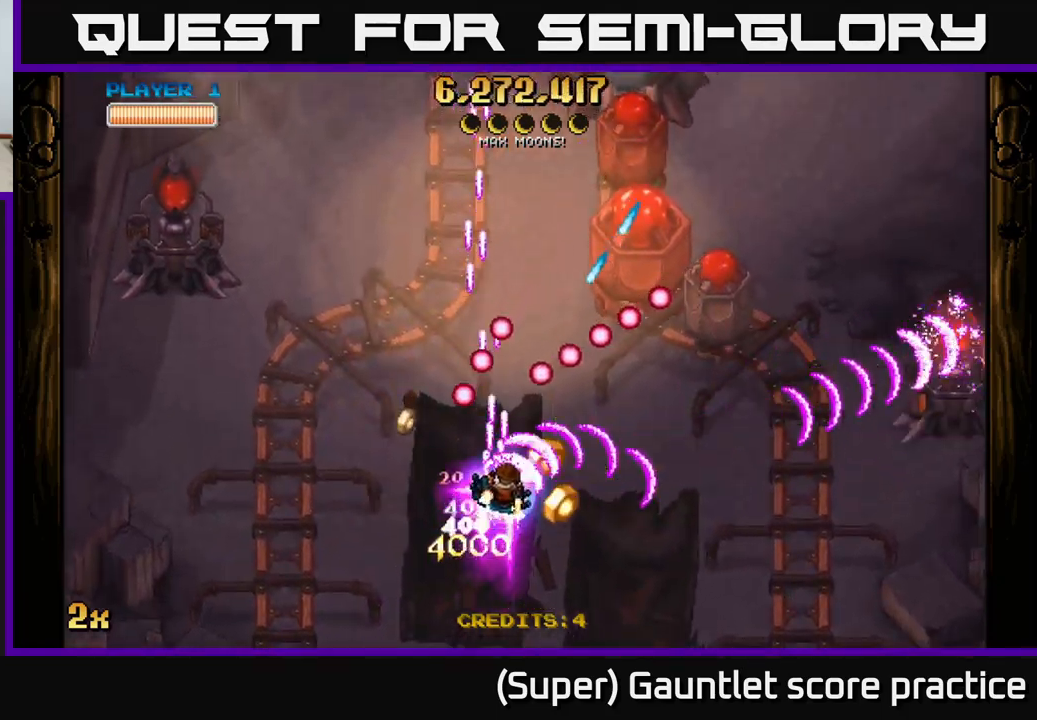
{"buttons": ["A"], "left_stick": "up", "events": [[100, "X", "up"], [150, "left_stick", "down-right"], [500, "left_stick", "up"]]}